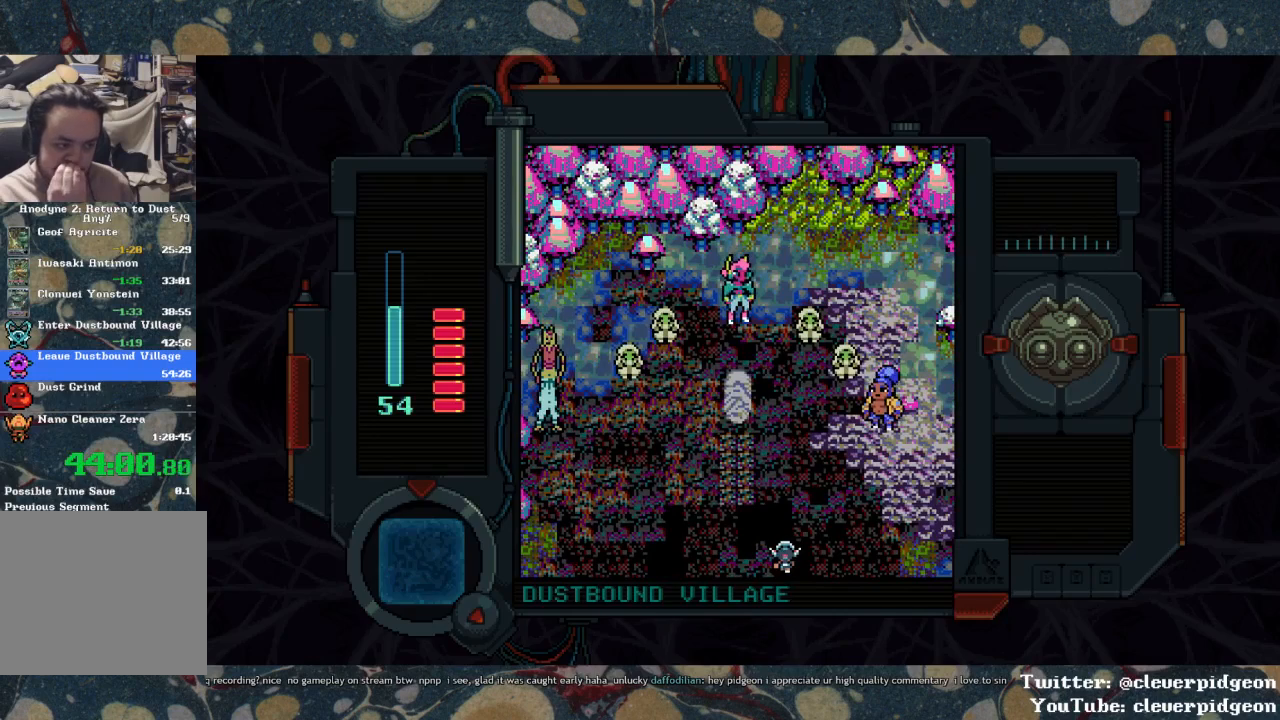
Gameplay with a controller (PlayStation layout); each line is a JSON object with the inputs held at the frame after it. "events" lists button and stick changes between this image and that frame as [ms after this image, input, new state], when the widget could be followed in between.
{"buttons": [], "left_stick": "center", "right_stick": "center", "events": []}
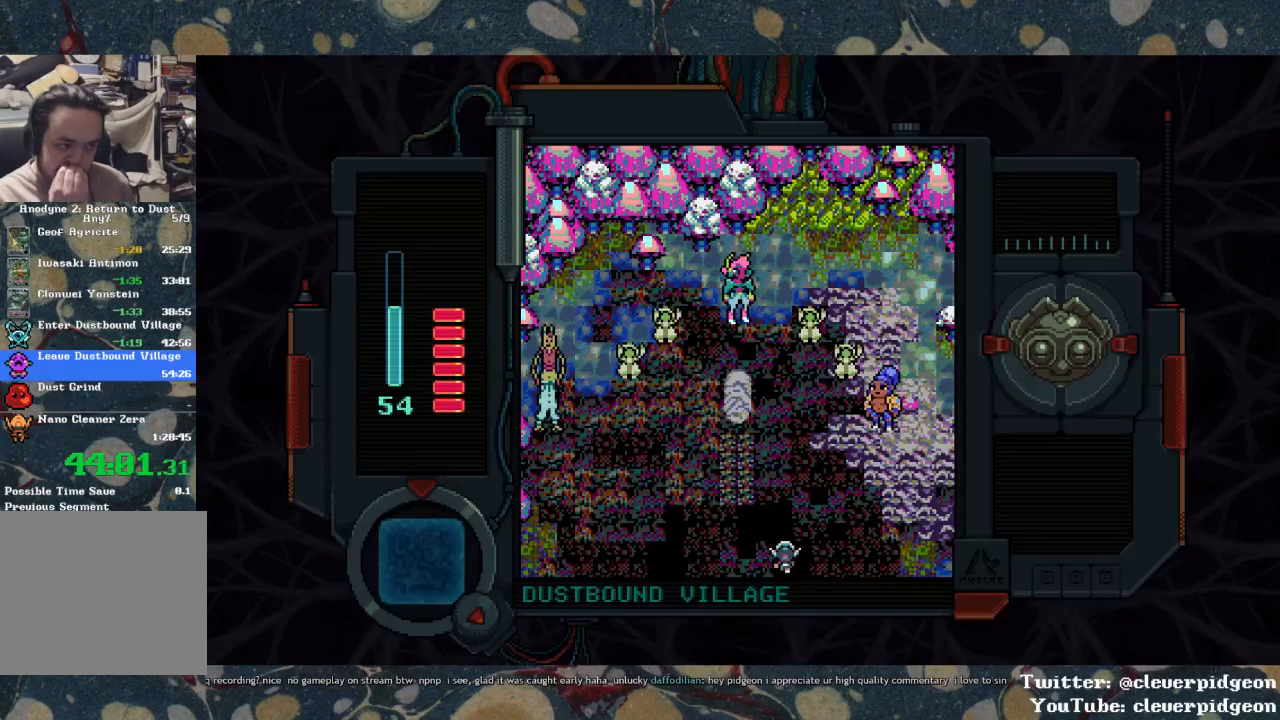
{"buttons": [], "left_stick": "center", "right_stick": "center", "events": []}
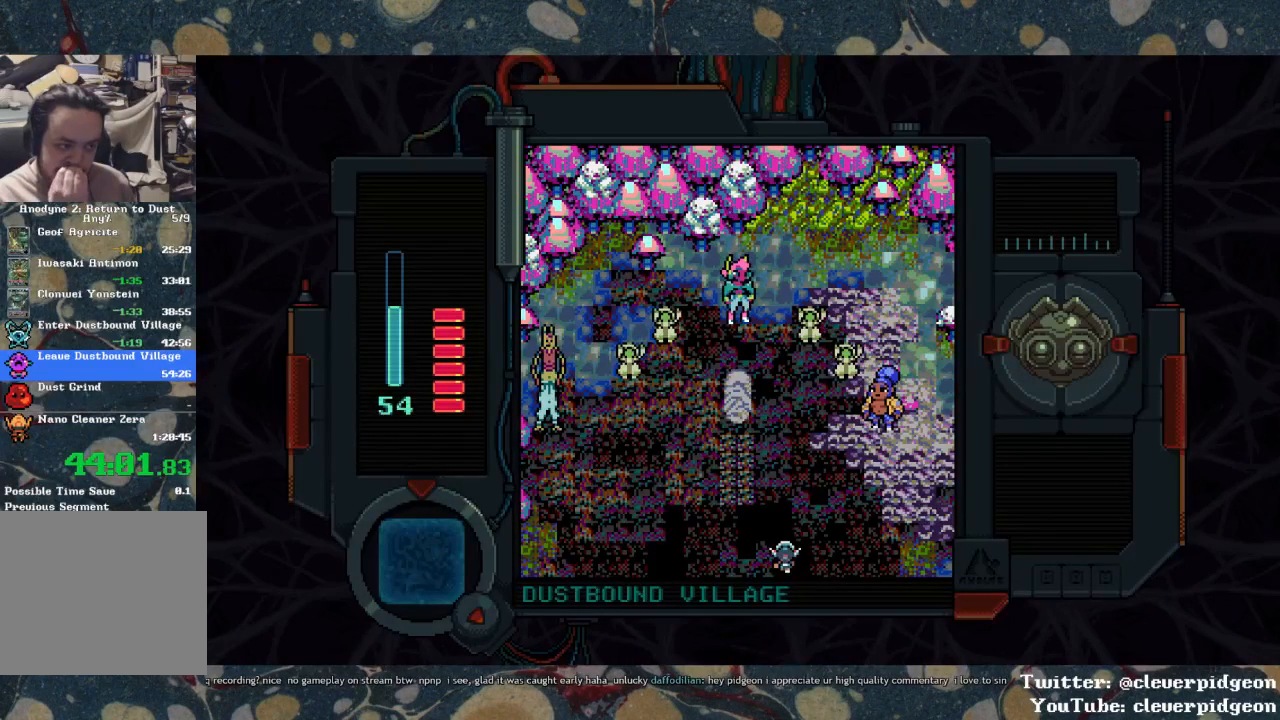
{"buttons": [], "left_stick": "center", "right_stick": "center", "events": []}
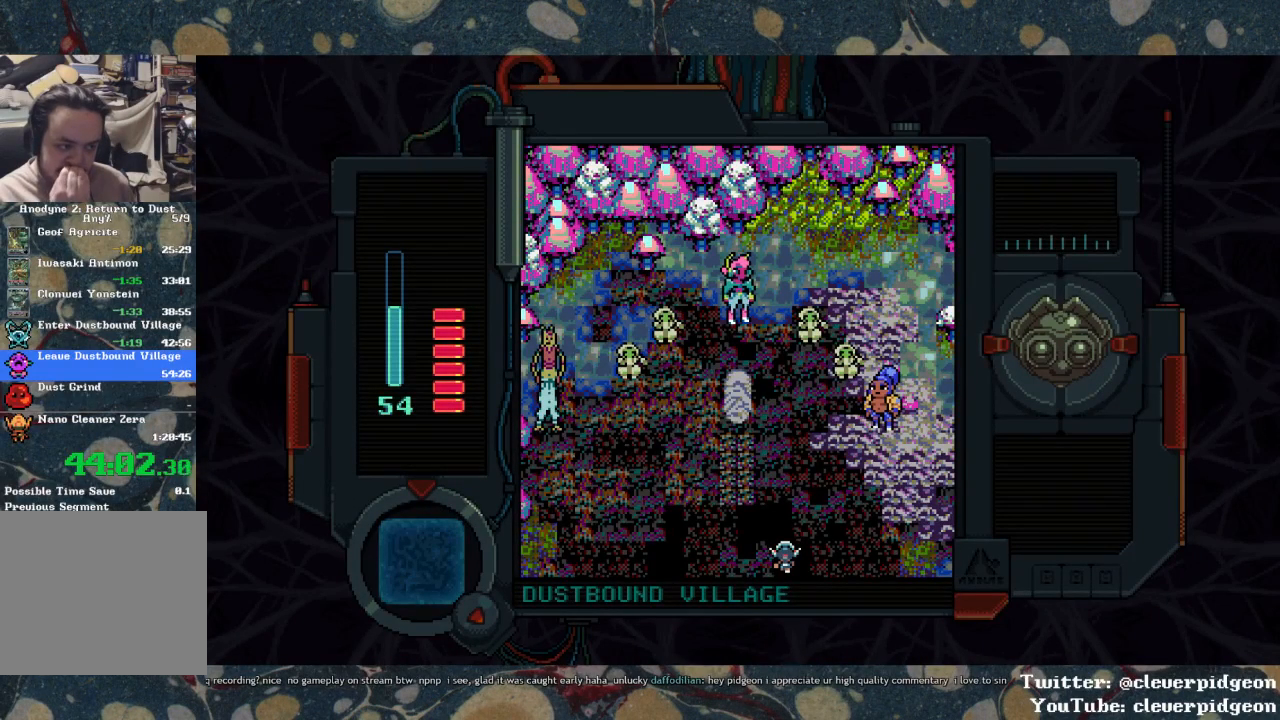
{"buttons": [], "left_stick": "center", "right_stick": "center", "events": []}
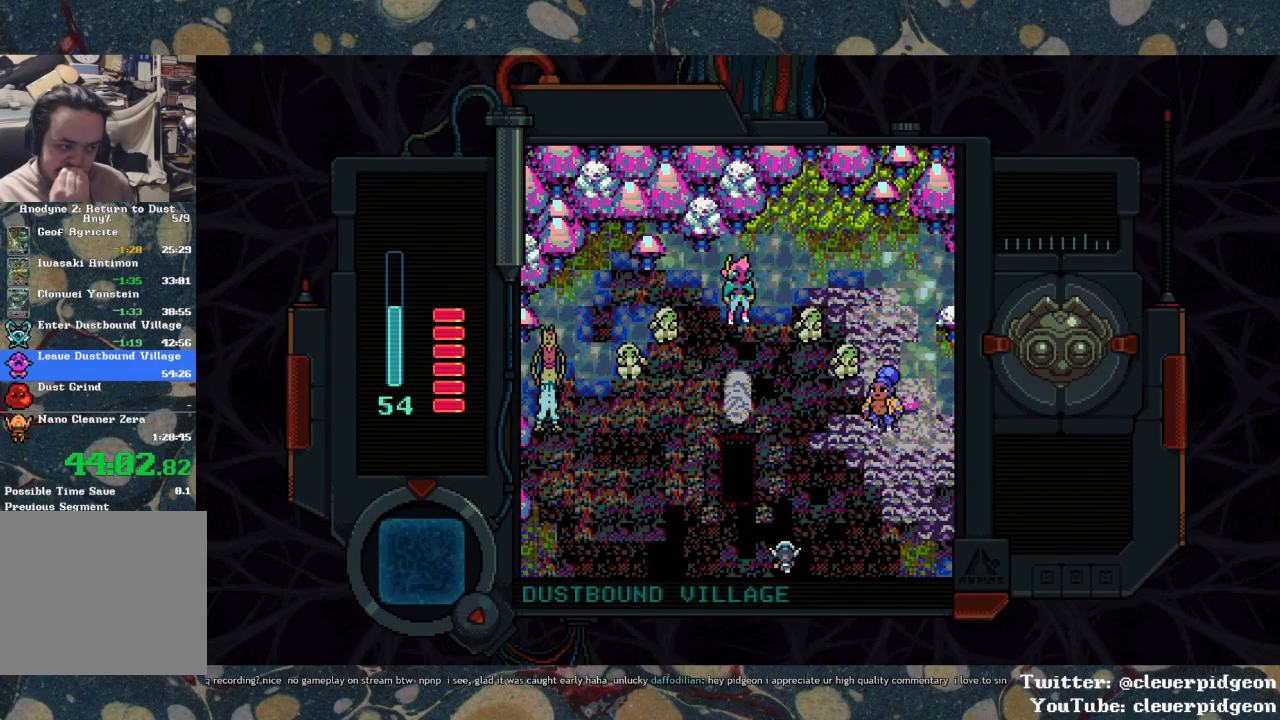
{"buttons": [], "left_stick": "center", "right_stick": "center", "events": []}
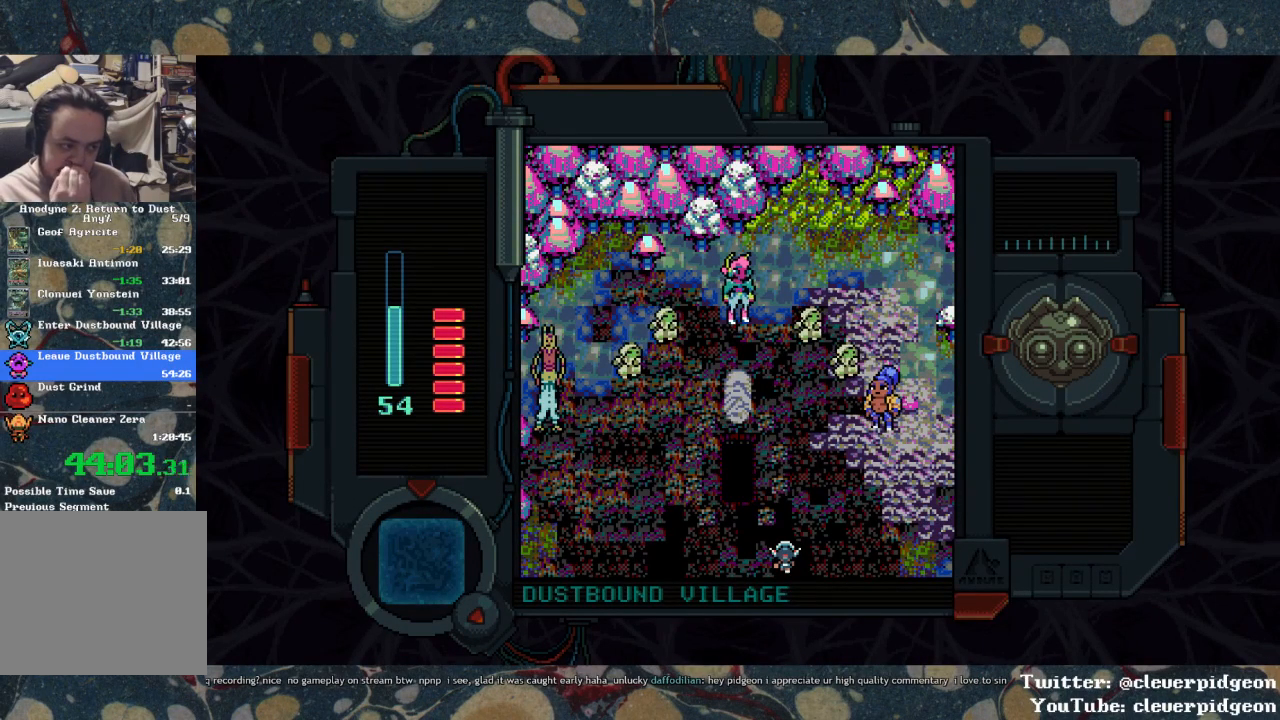
{"buttons": [], "left_stick": "center", "right_stick": "center", "events": []}
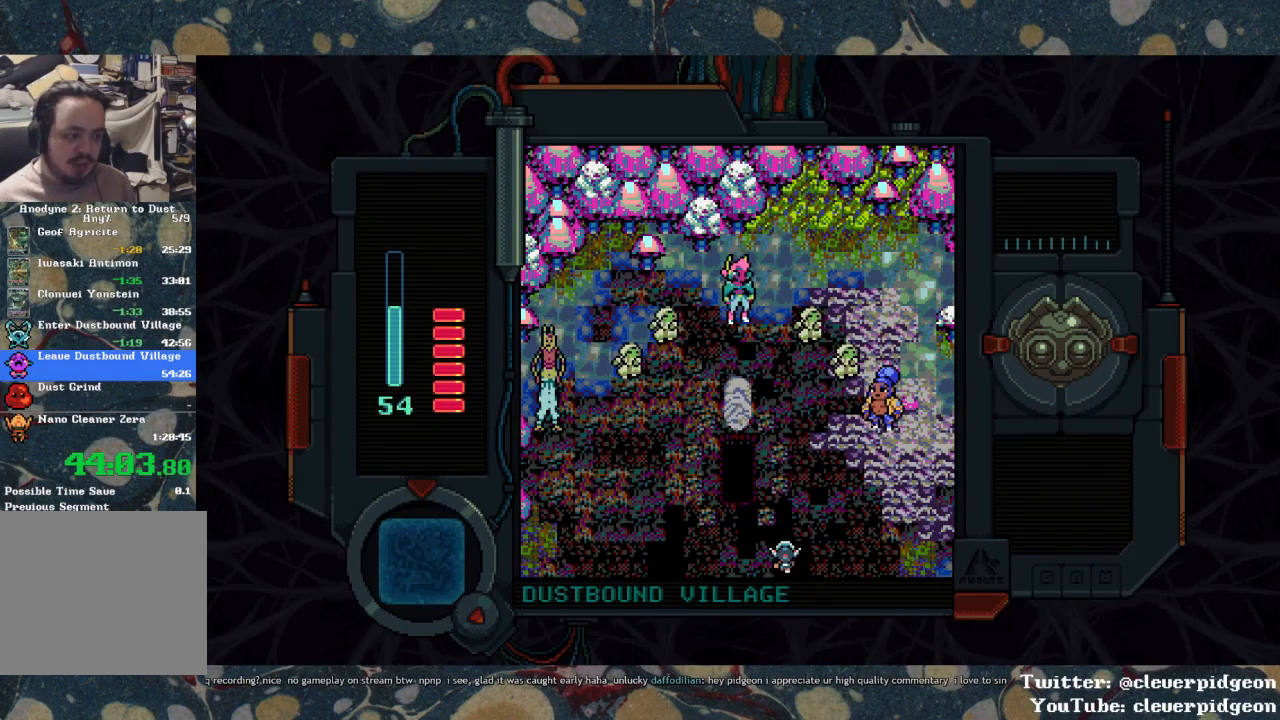
{"buttons": [], "left_stick": "center", "right_stick": "center", "events": []}
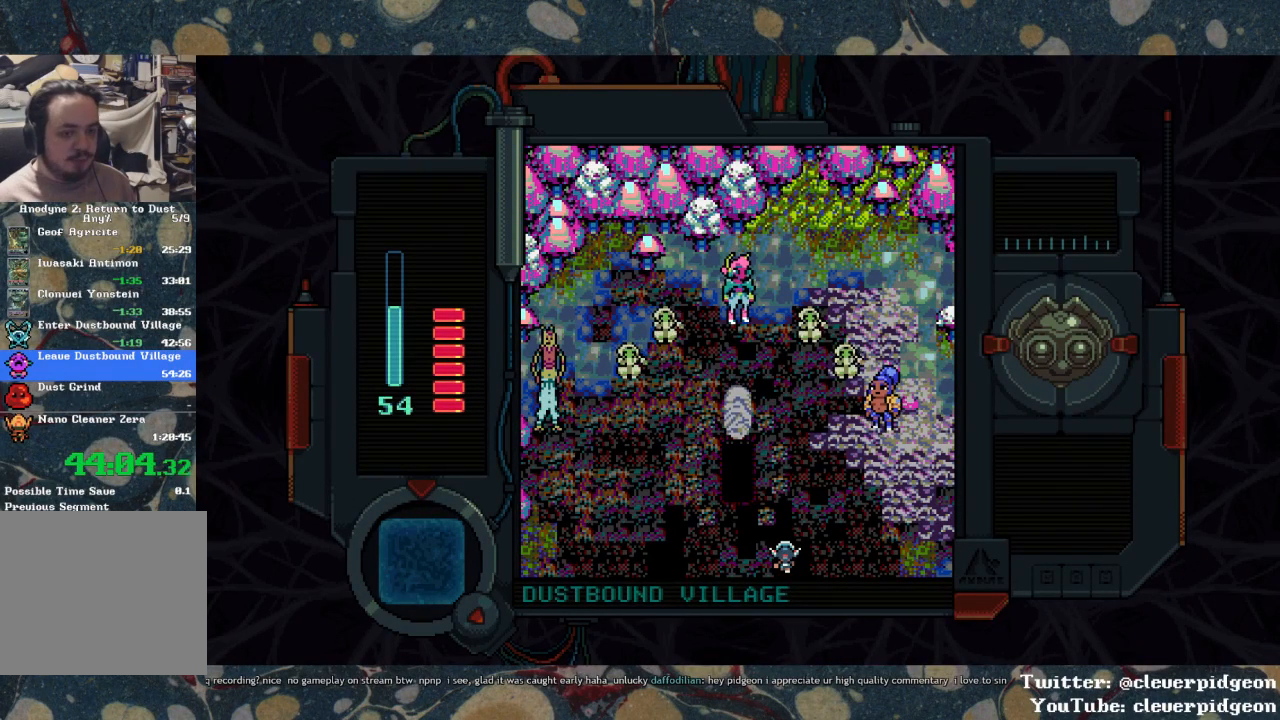
{"buttons": [], "left_stick": "center", "right_stick": "center", "events": []}
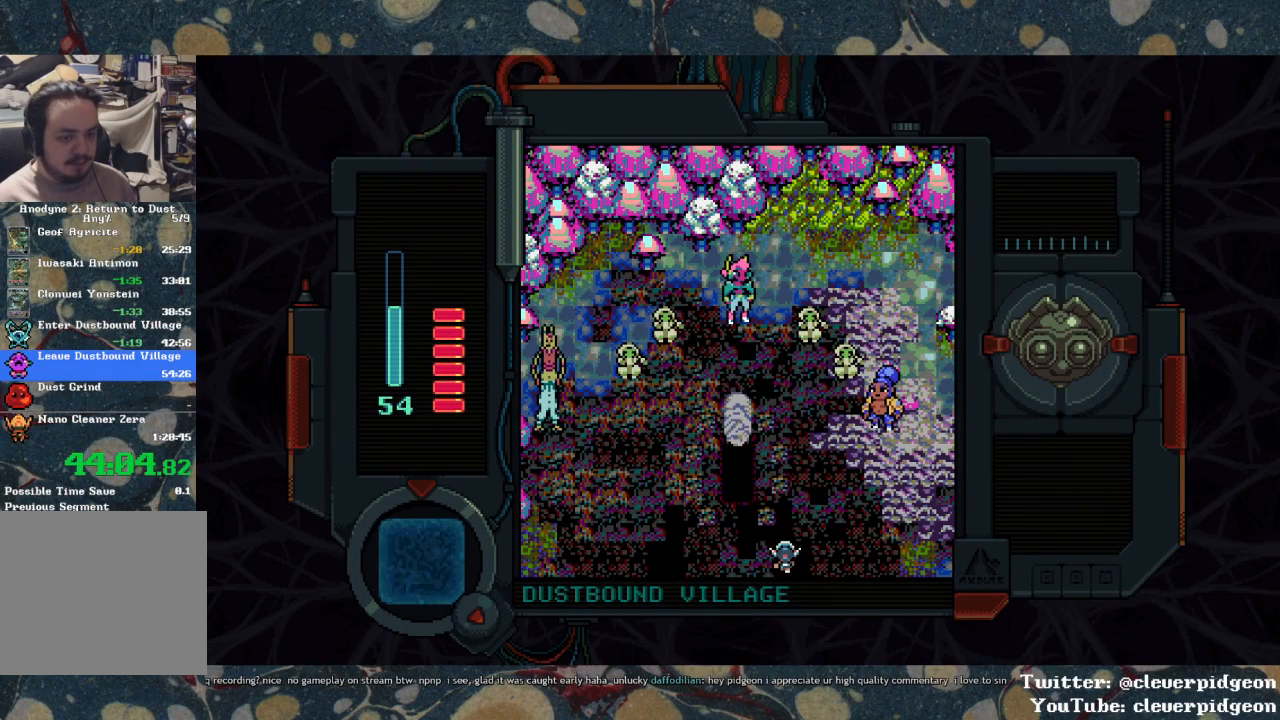
{"buttons": [], "left_stick": "center", "right_stick": "center", "events": []}
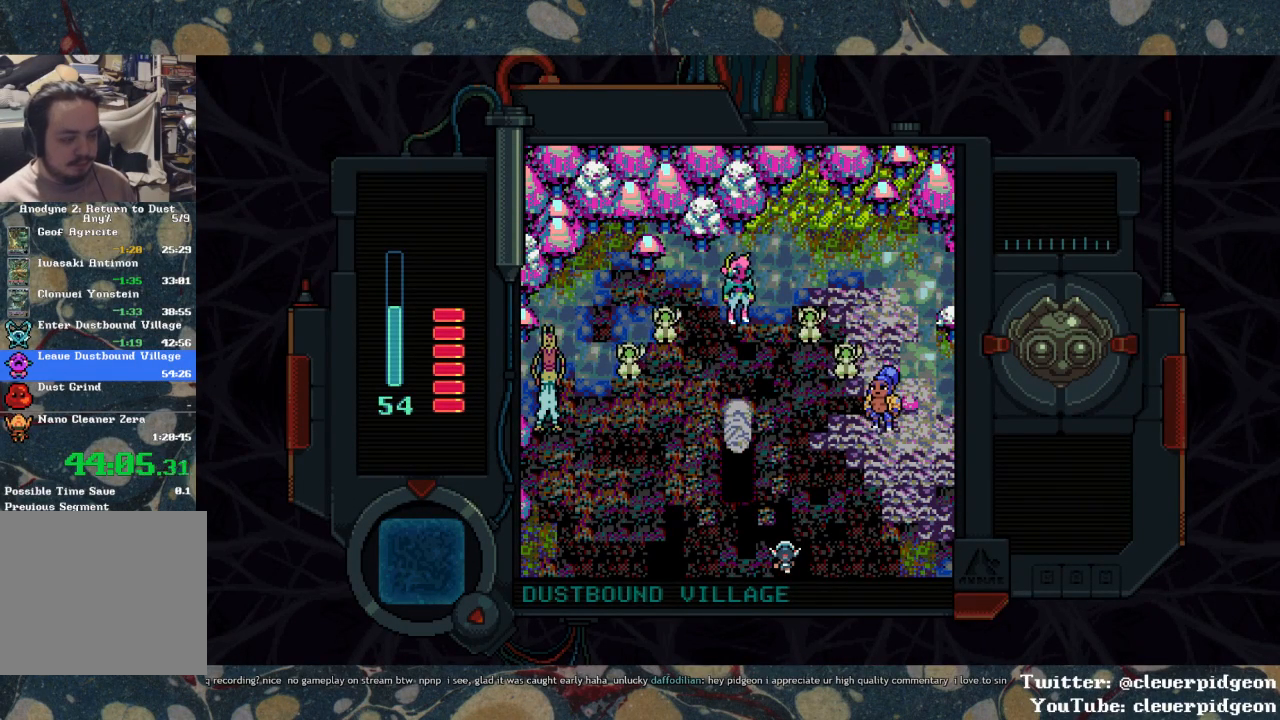
{"buttons": ["DPAD_UP", "DPAD_RIGHT"], "left_stick": "center", "right_stick": "center", "events": [[300, "DPAD_UP", "down"], [317, "DPAD_RIGHT", "down"]]}
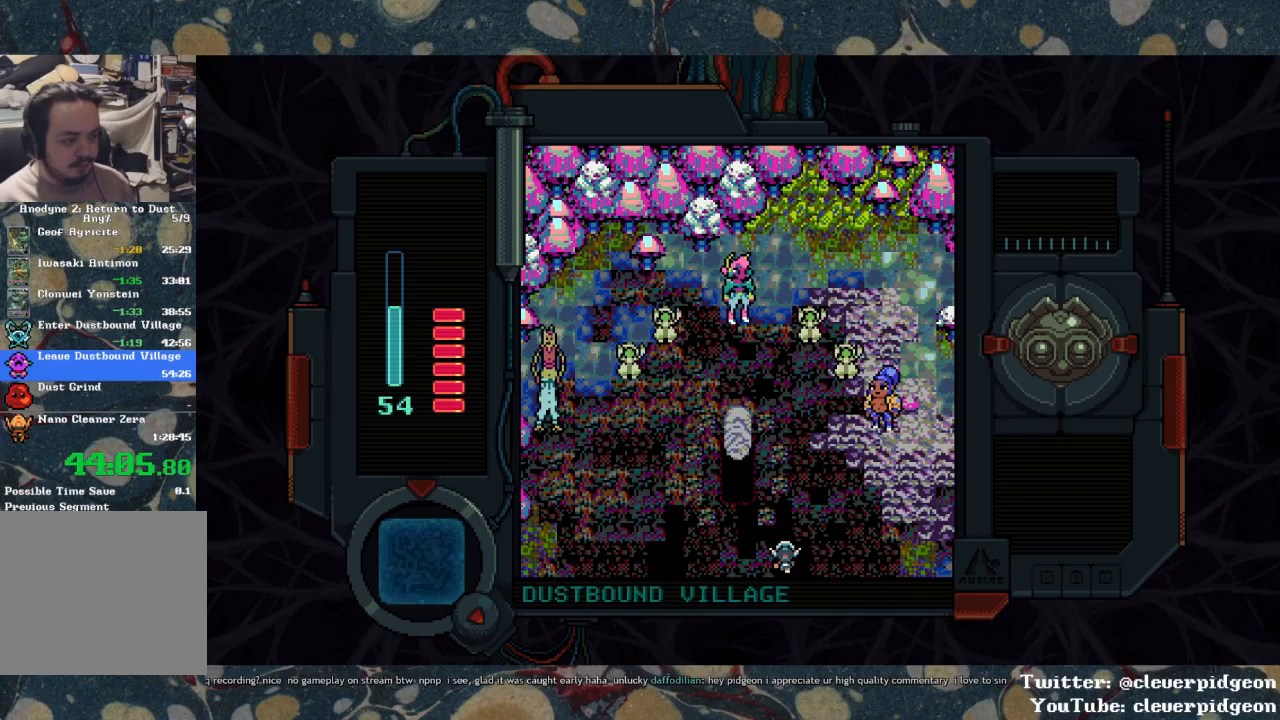
{"buttons": ["DPAD_UP", "DPAD_RIGHT"], "left_stick": "center", "right_stick": "center", "events": []}
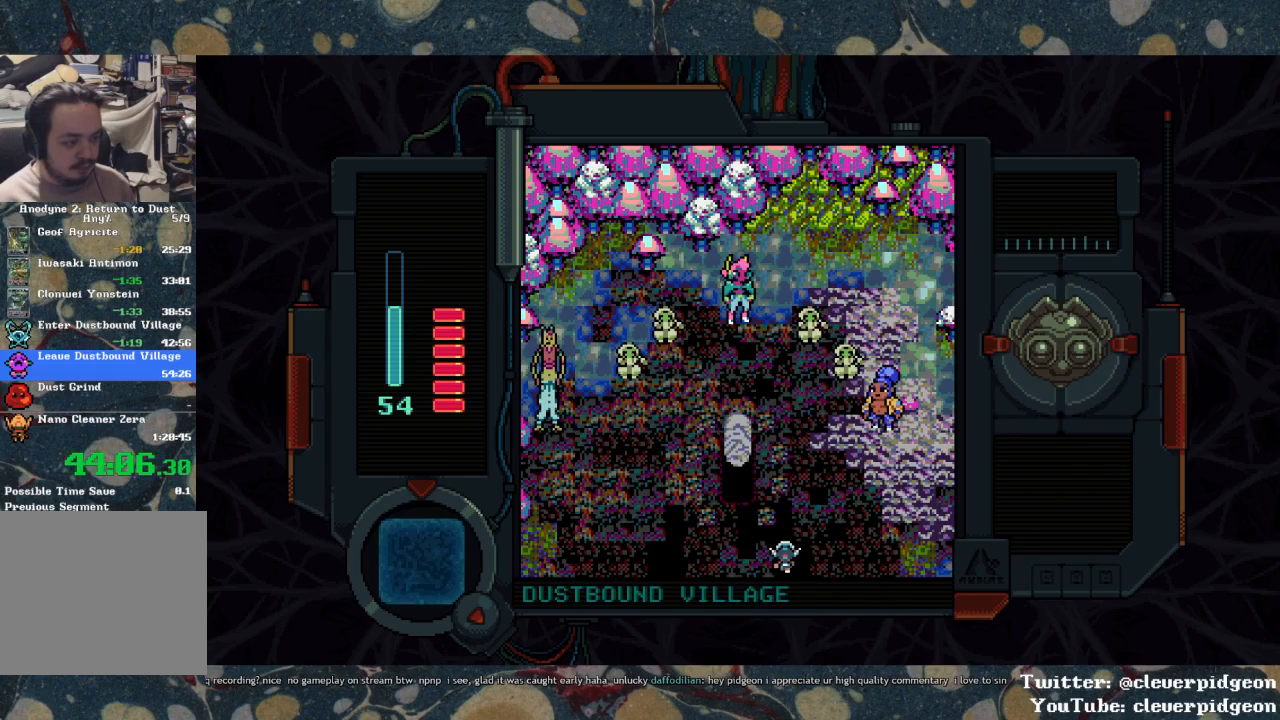
{"buttons": ["DPAD_UP", "DPAD_RIGHT"], "left_stick": "center", "right_stick": "center", "events": []}
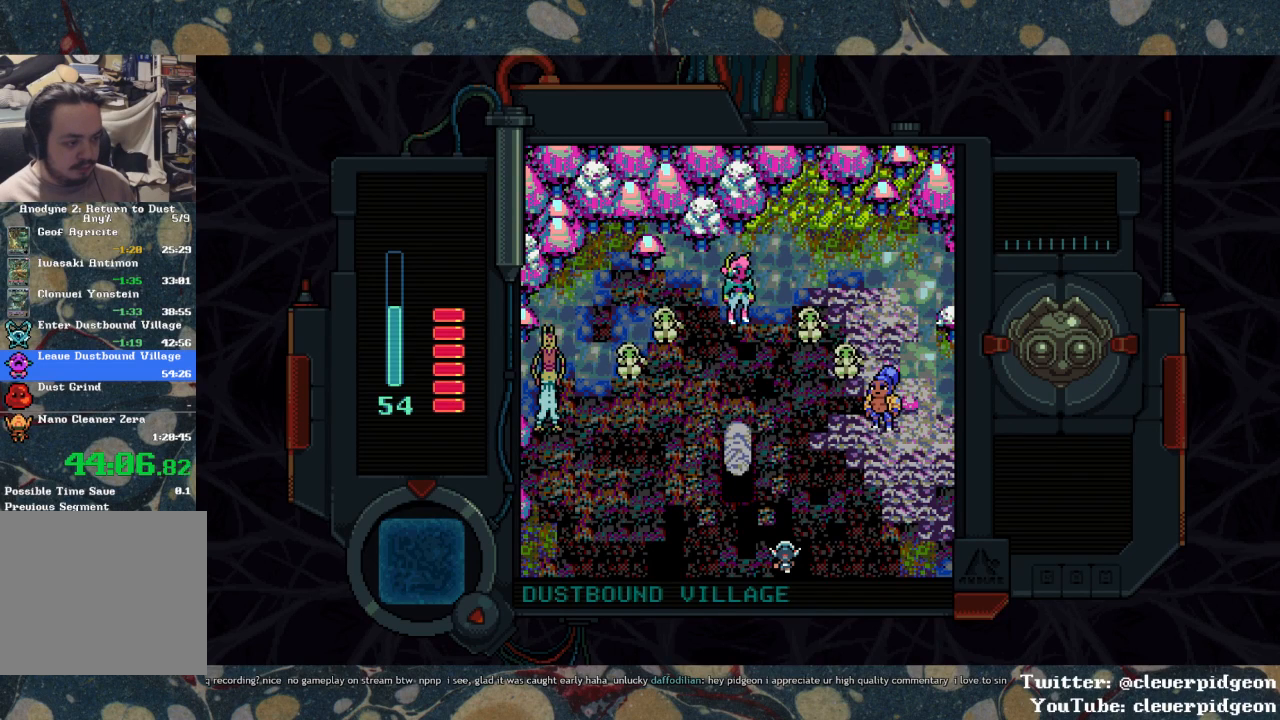
{"buttons": ["DPAD_UP", "DPAD_RIGHT"], "left_stick": "center", "right_stick": "center", "events": []}
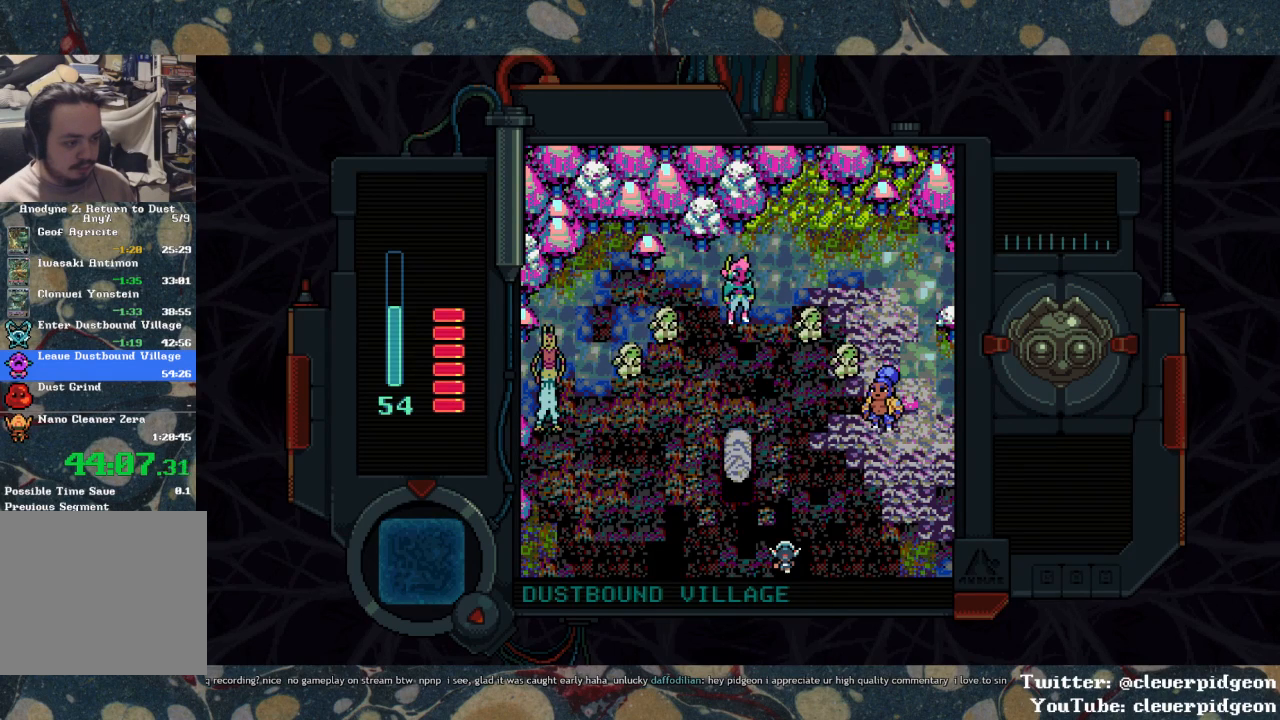
{"buttons": ["DPAD_UP", "DPAD_RIGHT"], "left_stick": "center", "right_stick": "center", "events": []}
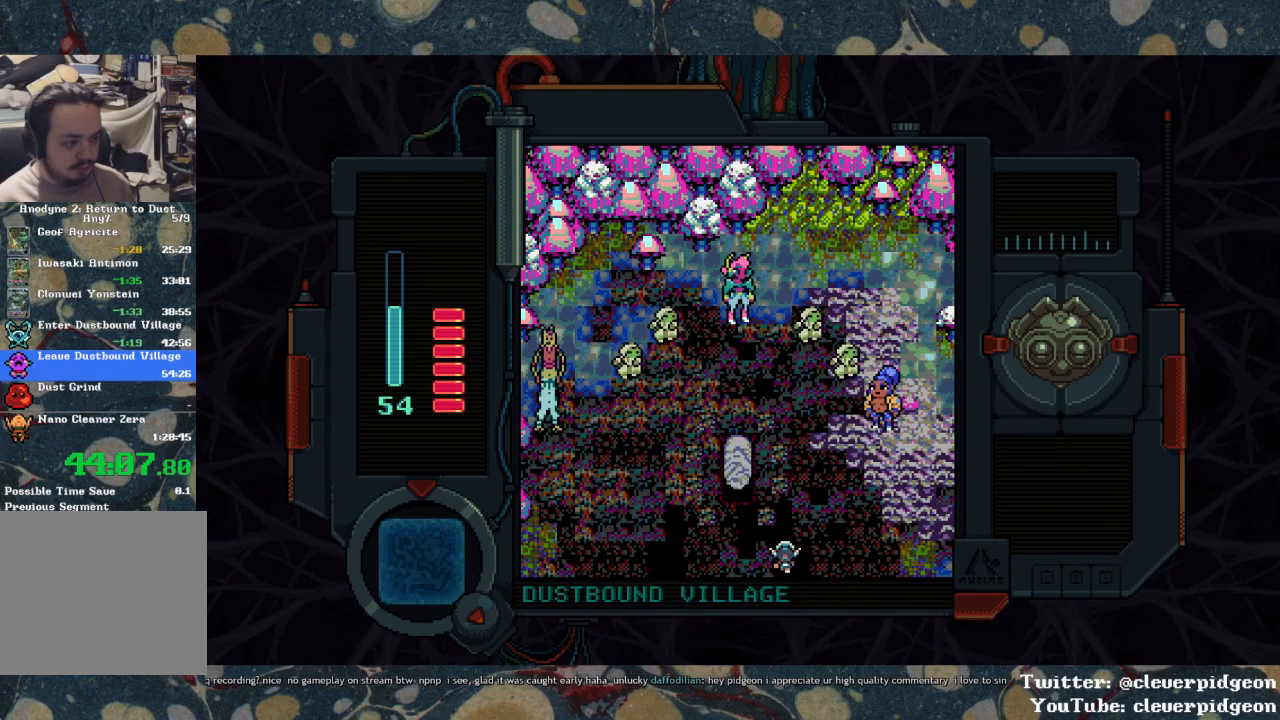
{"buttons": ["DPAD_UP", "DPAD_RIGHT"], "left_stick": "center", "right_stick": "center", "events": []}
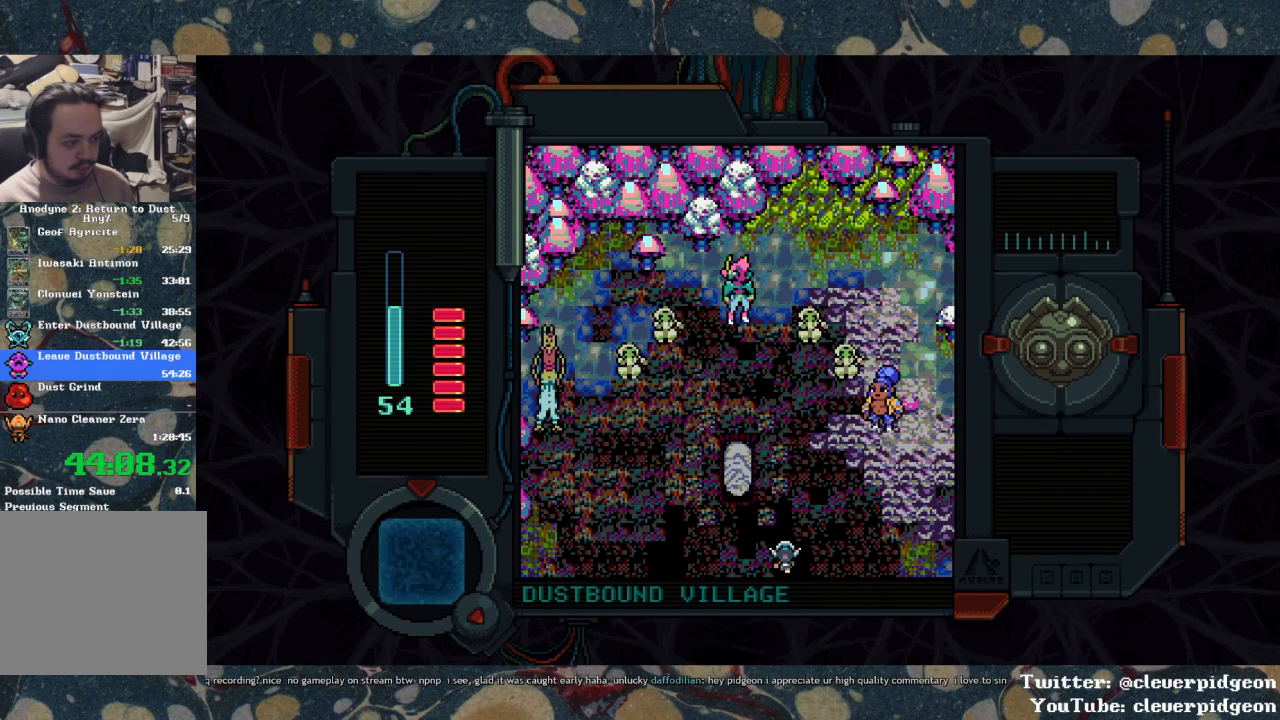
{"buttons": ["DPAD_UP", "DPAD_RIGHT"], "left_stick": "center", "right_stick": "center", "events": []}
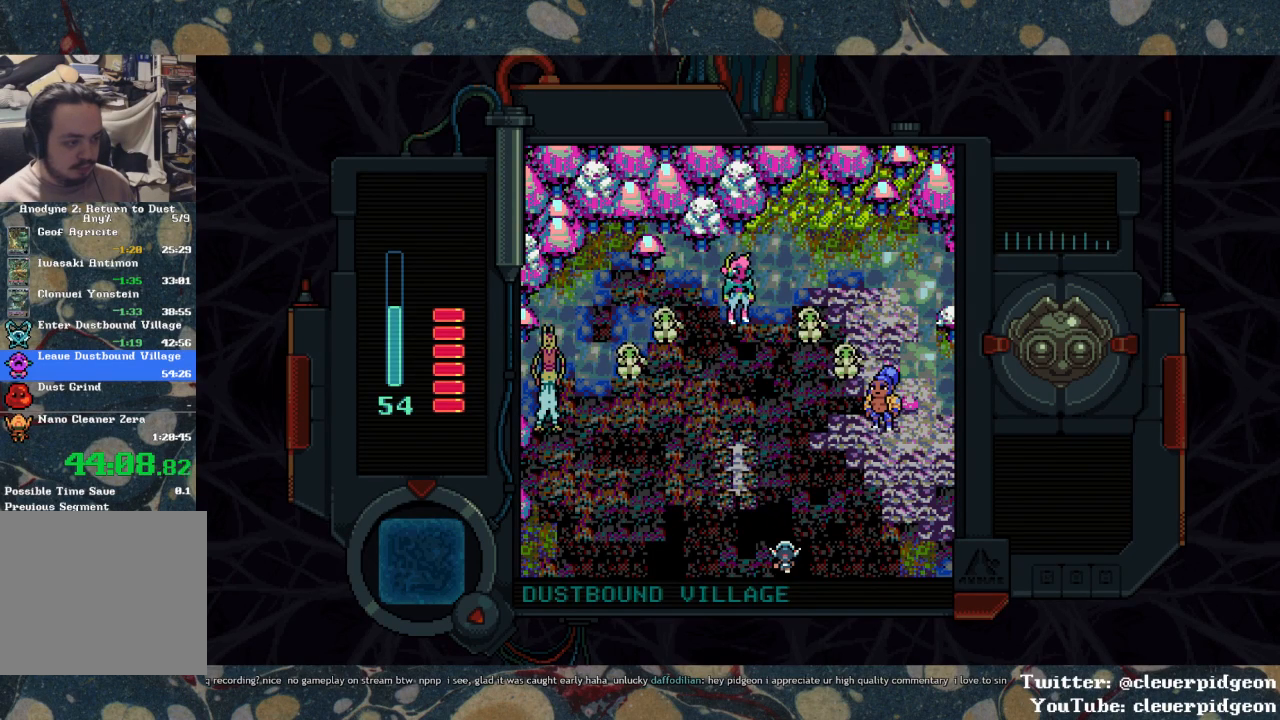
{"buttons": ["DPAD_UP", "DPAD_RIGHT"], "left_stick": "center", "right_stick": "center", "events": []}
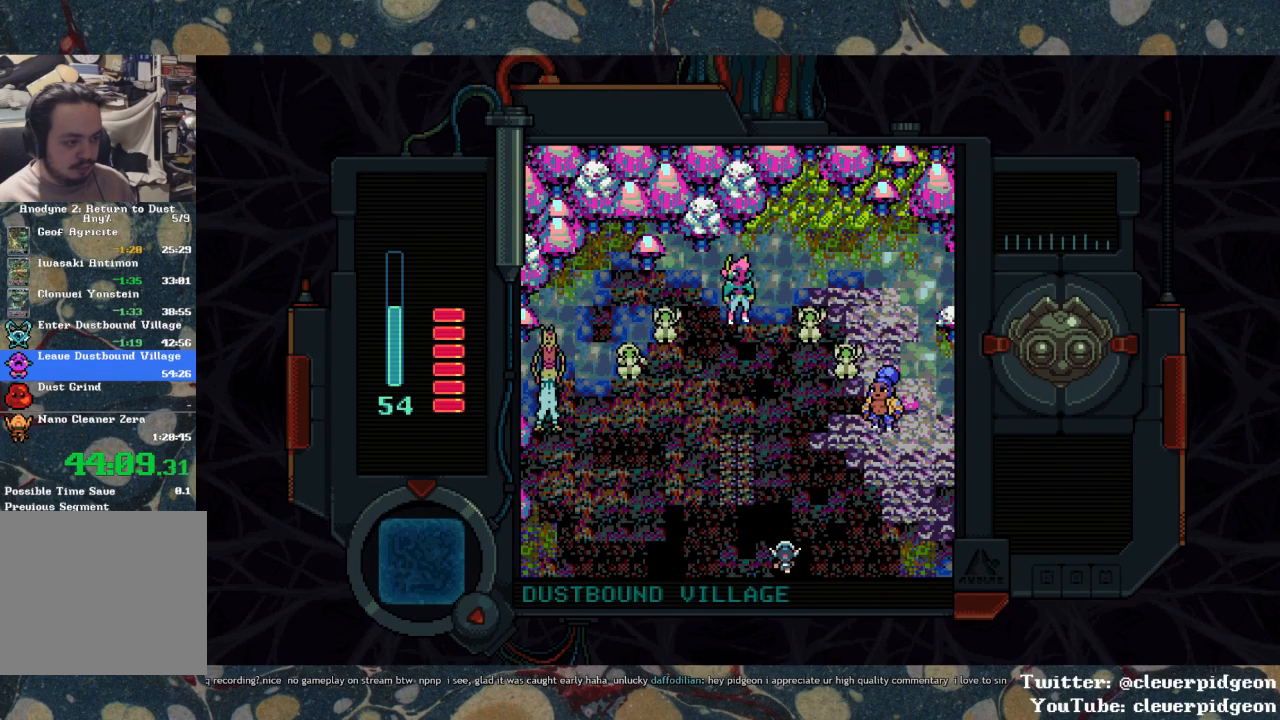
{"buttons": ["DPAD_UP", "DPAD_RIGHT"], "left_stick": "center", "right_stick": "center", "events": []}
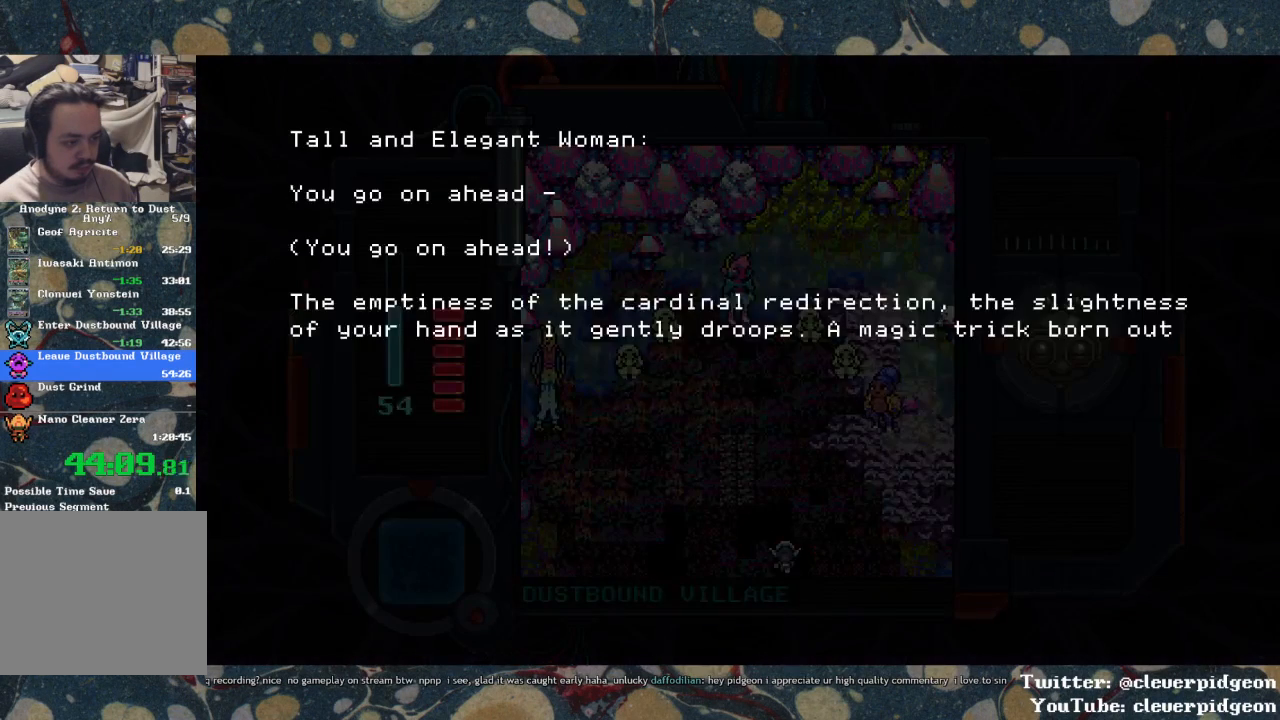
{"buttons": ["DPAD_UP", "DPAD_RIGHT"], "left_stick": "center", "right_stick": "center", "events": []}
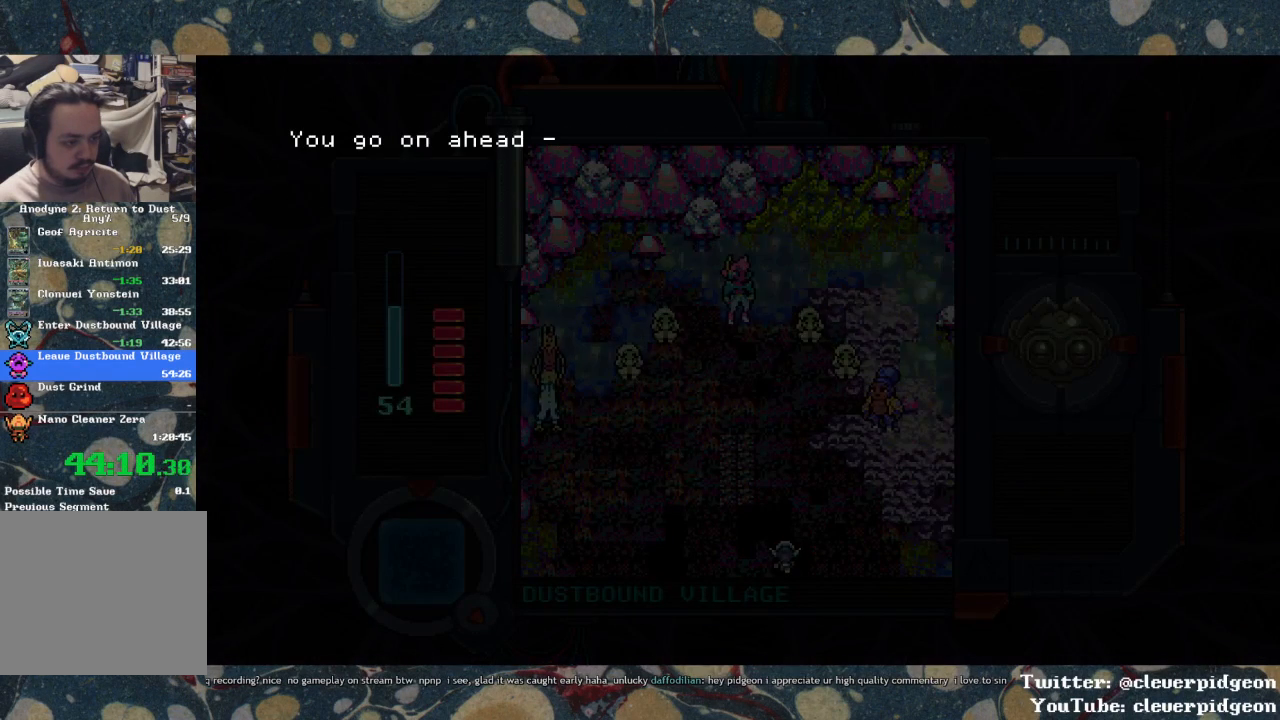
{"buttons": ["DPAD_UP", "DPAD_RIGHT"], "left_stick": "center", "right_stick": "center", "events": []}
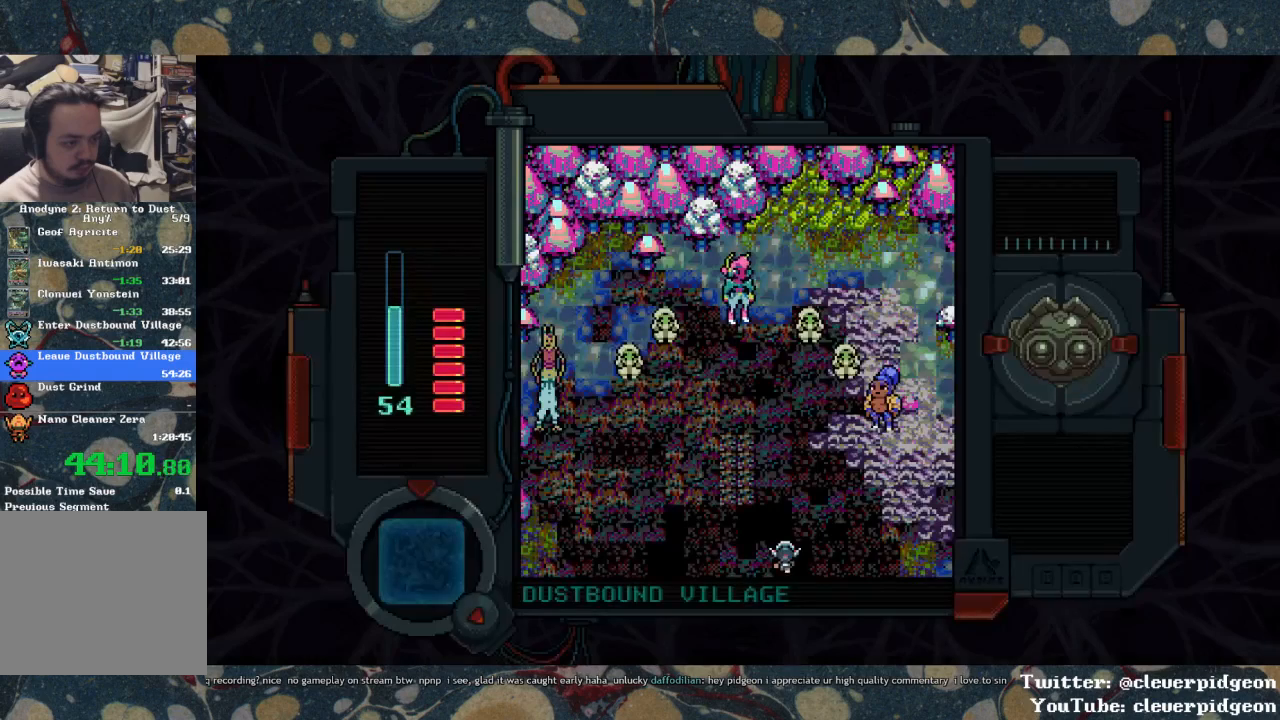
{"buttons": ["DPAD_UP", "DPAD_RIGHT"], "left_stick": "center", "right_stick": "center", "events": []}
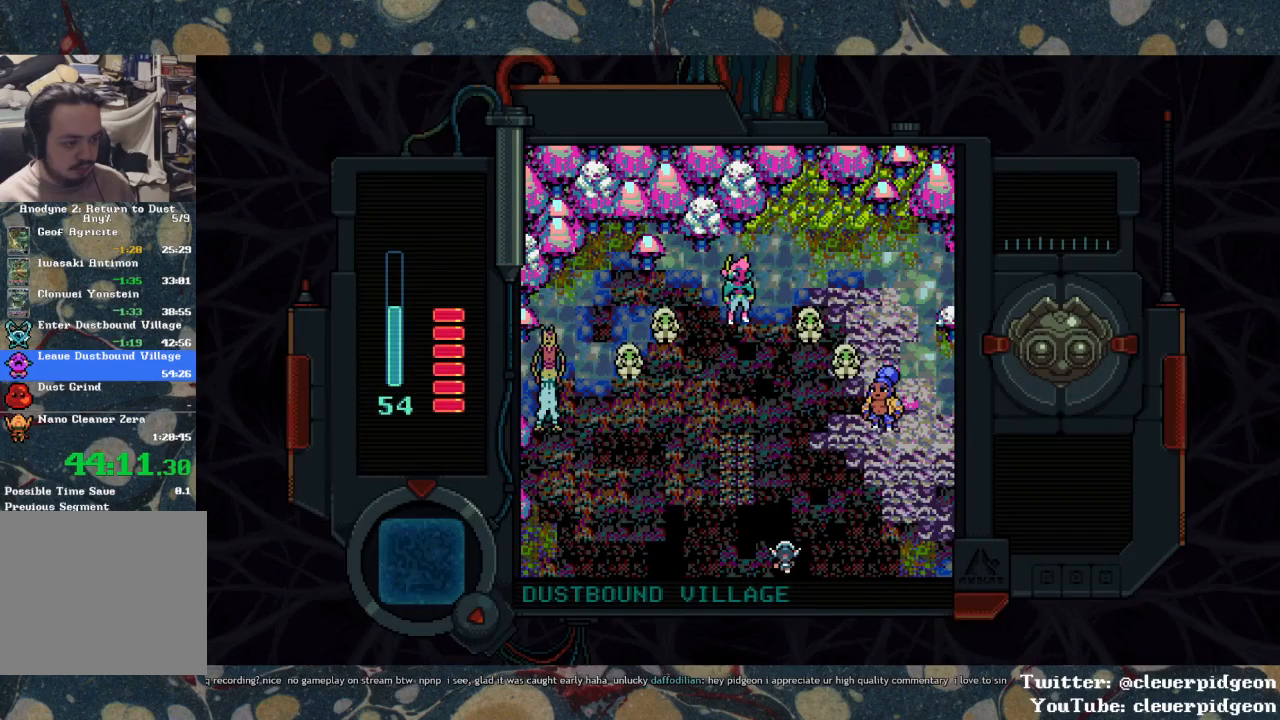
{"buttons": ["DPAD_UP", "DPAD_RIGHT"], "left_stick": "center", "right_stick": "center", "events": []}
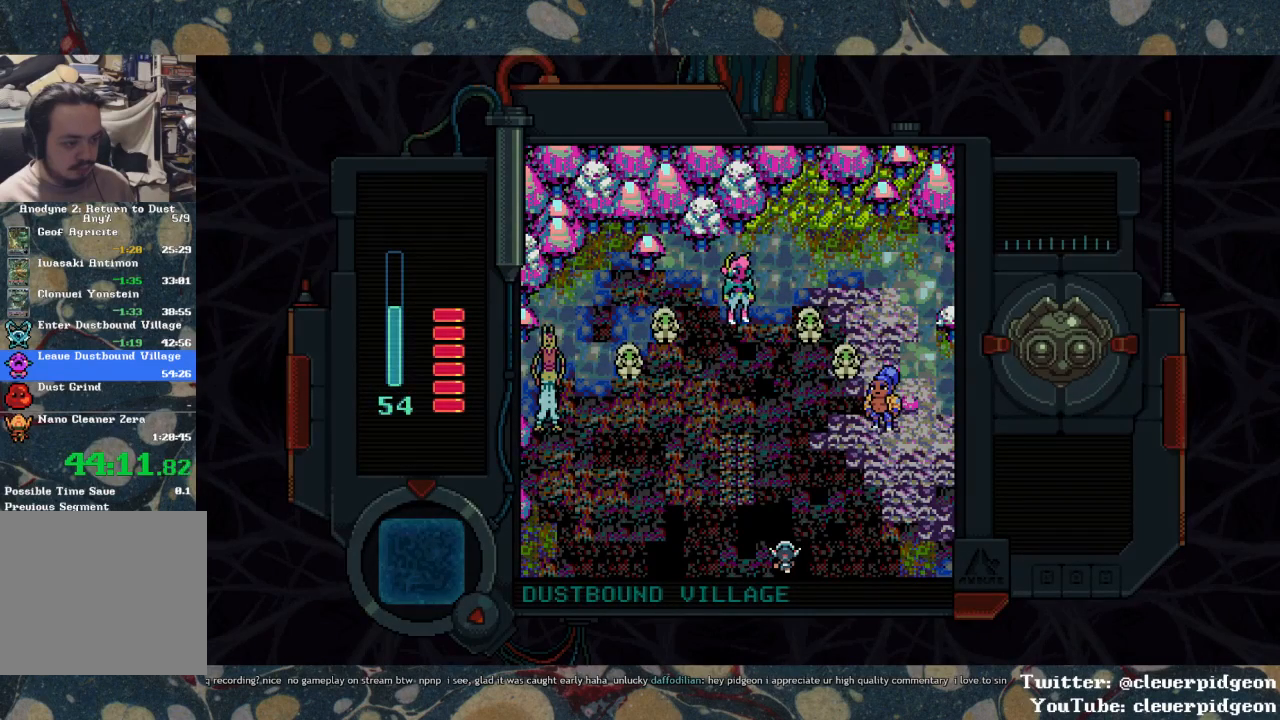
{"buttons": ["DPAD_UP", "DPAD_RIGHT"], "left_stick": "center", "right_stick": "center", "events": []}
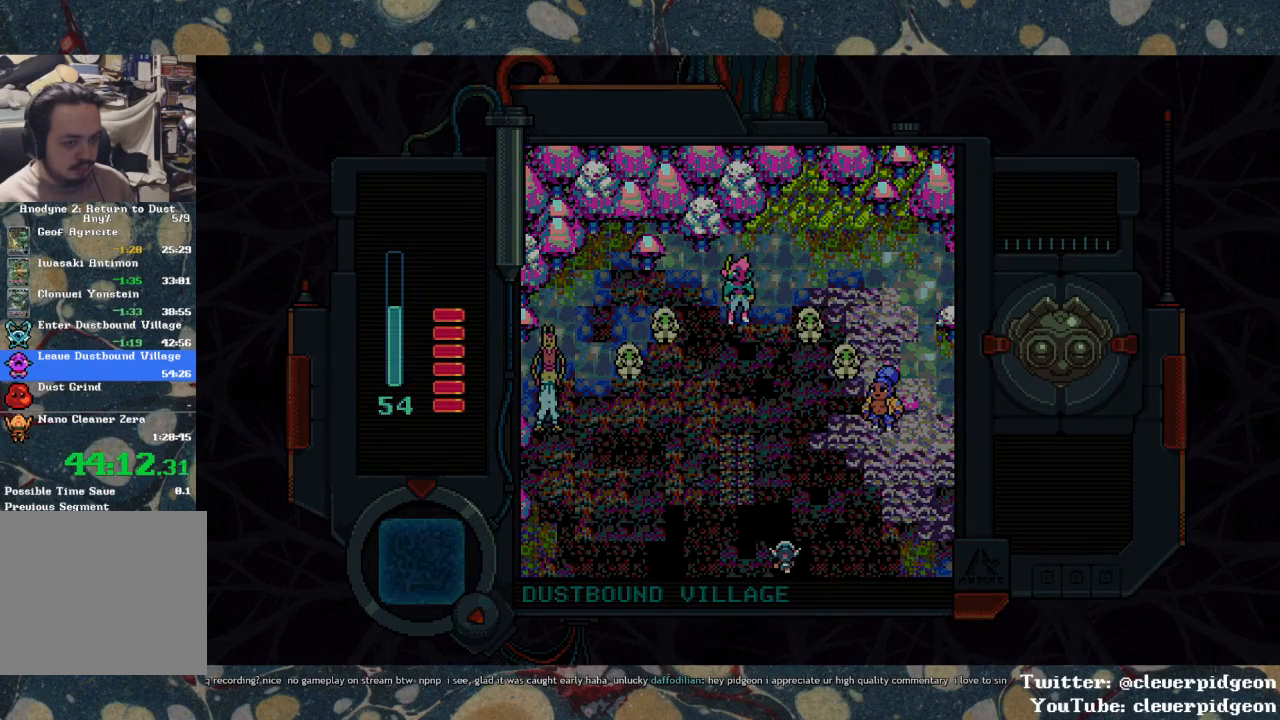
{"buttons": ["DPAD_UP", "DPAD_RIGHT"], "left_stick": "center", "right_stick": "center", "events": []}
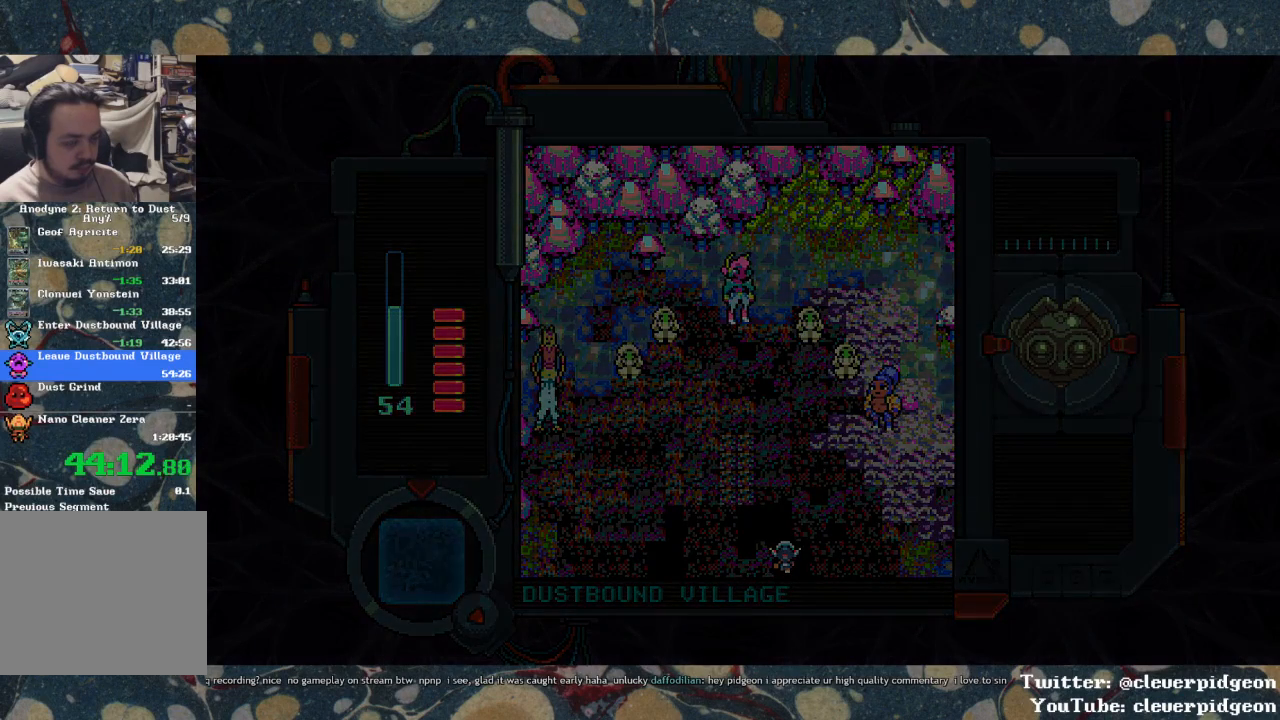
{"buttons": ["DPAD_UP", "DPAD_RIGHT"], "left_stick": "center", "right_stick": "center", "events": []}
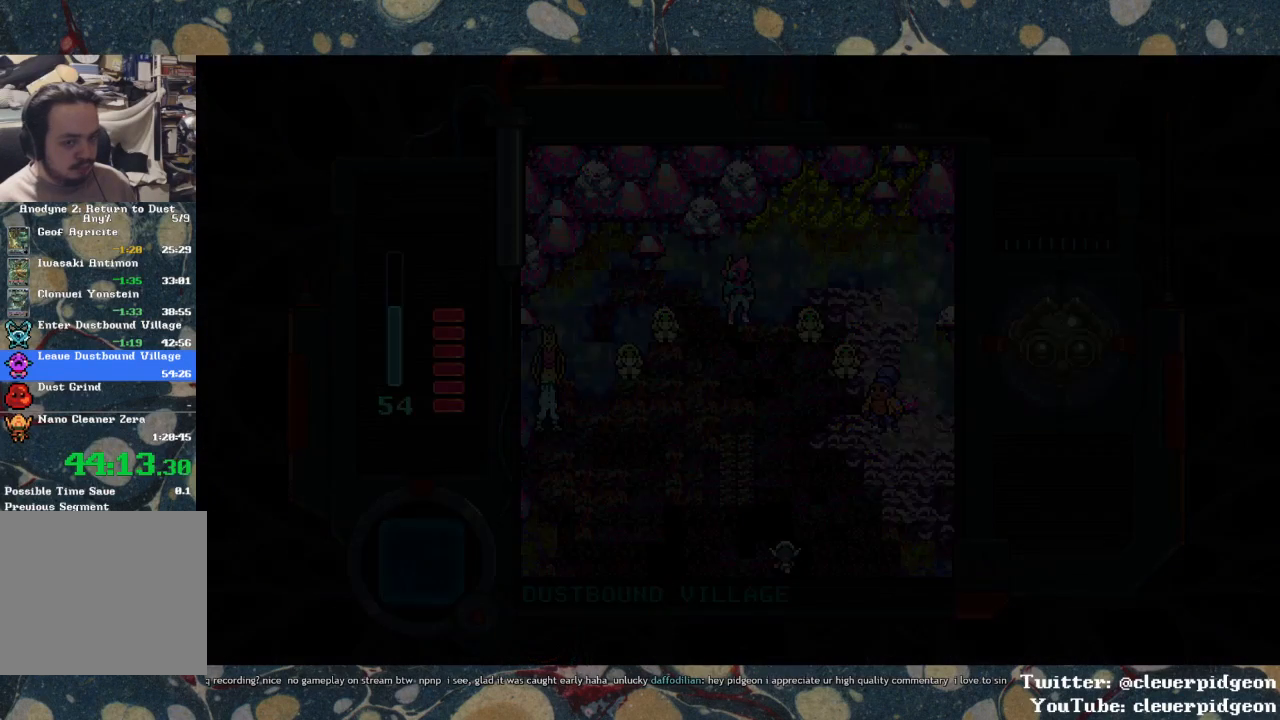
{"buttons": ["DPAD_UP", "DPAD_RIGHT"], "left_stick": "center", "right_stick": "center", "events": []}